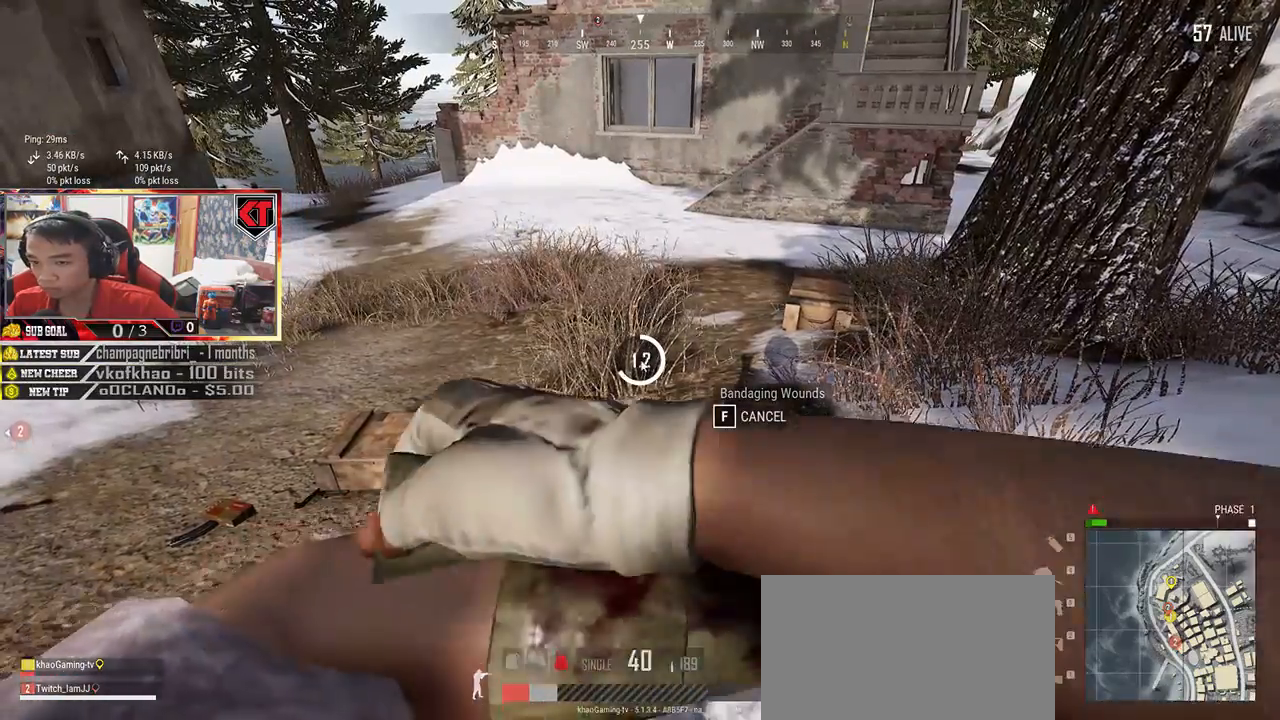
Gameplay with keyboard and mouse; each line is a JSON object with the keys and mouse buttons held at the frame after it. "events" lists presses ("down") and releases ("up") of "a", "c", "ctrl", "d", "e", "f", "q", "r", "s", "shift", "space", "tab", "v", "w", "x", "z", "mouse_left", "mouse_wheel", "mouse_right", "mouse_mb4" and "mouse_mb5" between this image and that frame as [ms after this image, input, new state], when the widget could be followed in between. "mouse_left", "mouse_wheel", "mouse_right", "mouse_mb4", "mouse_mb5" = the "left", "wheel", "right", "mb4", "mb5" buttons of the "mouse" list. No other keys are recorded. "wheel" means that the mouse wheel is clicked or scrolled. Mouse movement is not recorded.
{"keys": [], "mouse": [], "events": [[117, "tab", "up"]]}
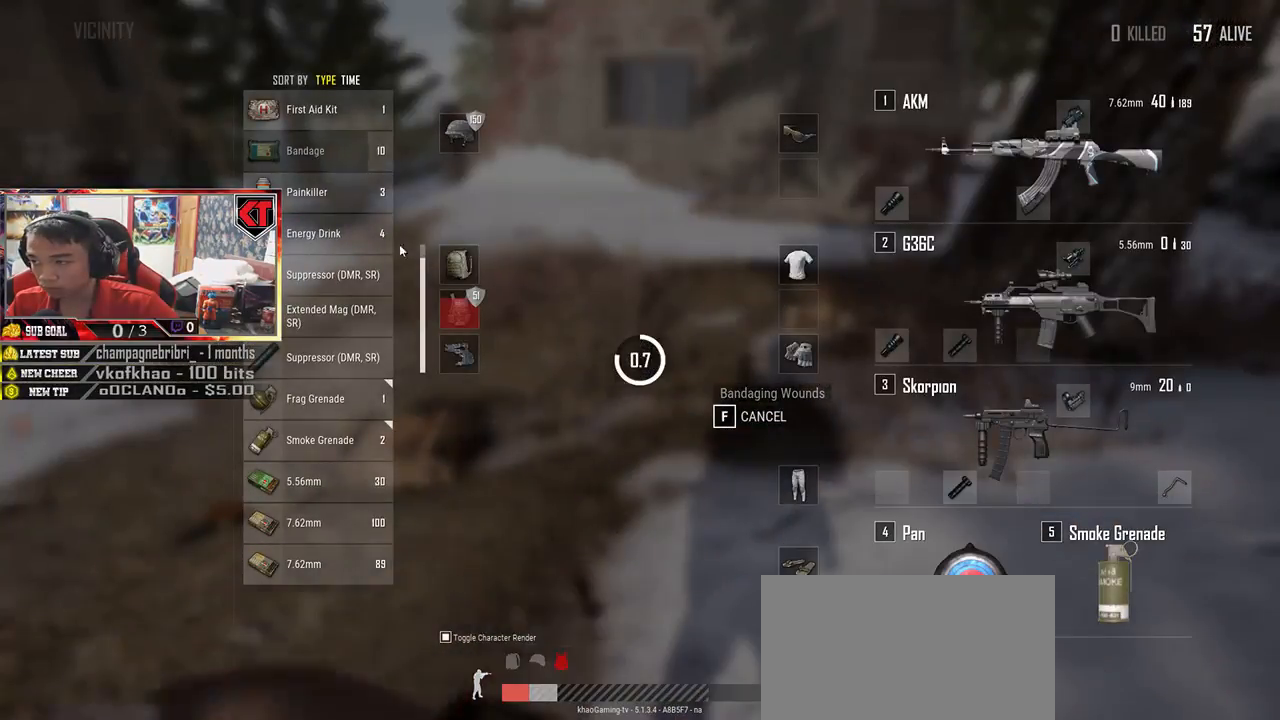
{"keys": [], "mouse": [], "events": []}
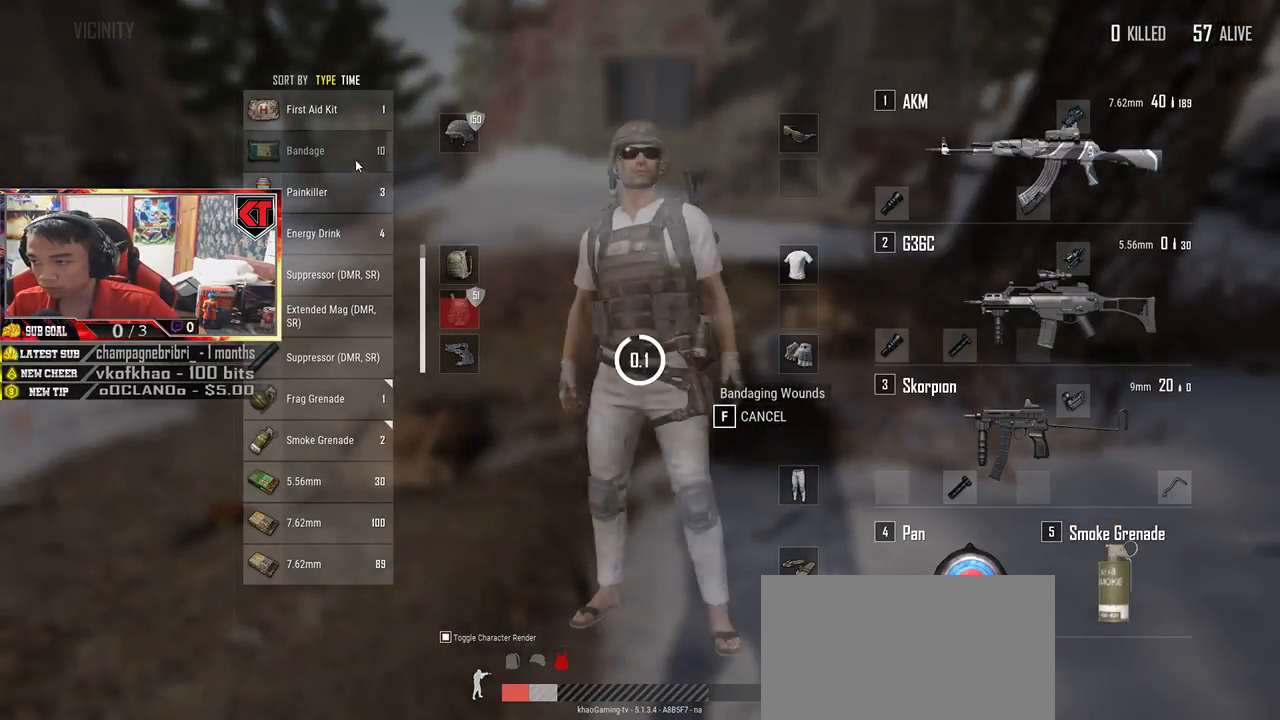
{"keys": [], "mouse": [], "events": [[217, "mouse_right", "down"], [300, "mouse_right", "up"]]}
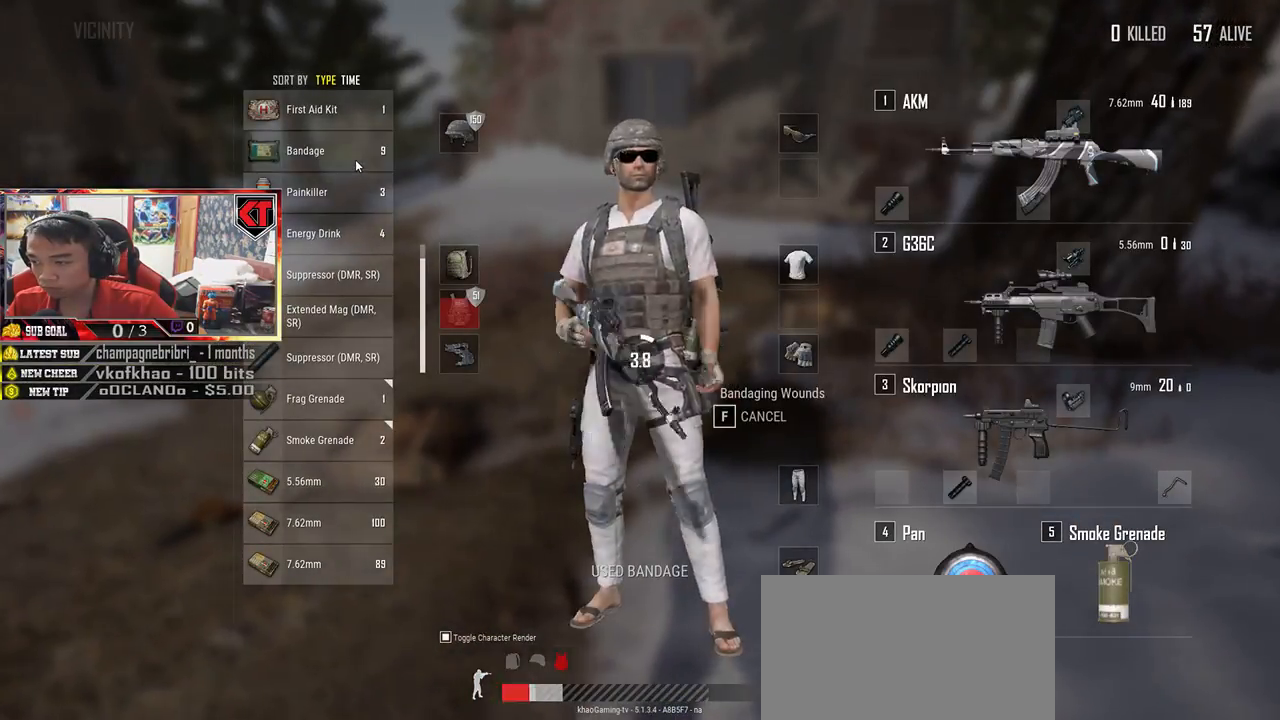
{"keys": [], "mouse": [], "events": [[217, "tab", "down"], [333, "tab", "up"]]}
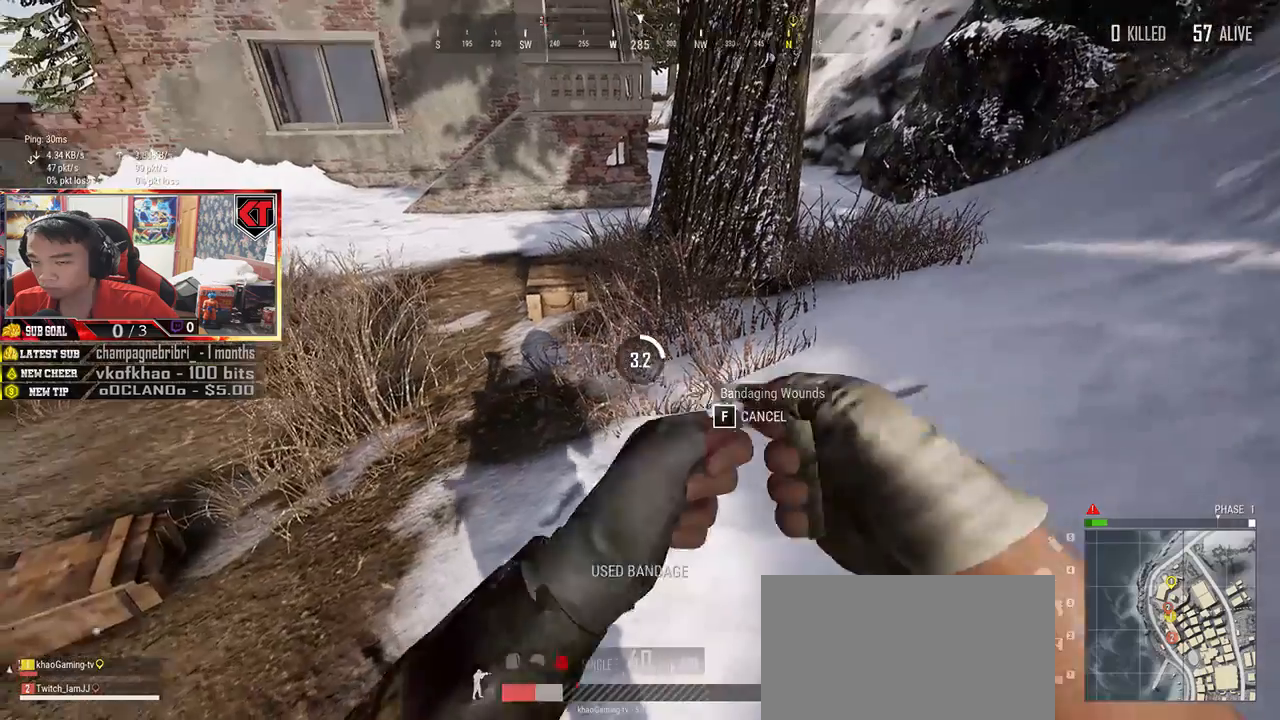
{"keys": [], "mouse": [], "events": []}
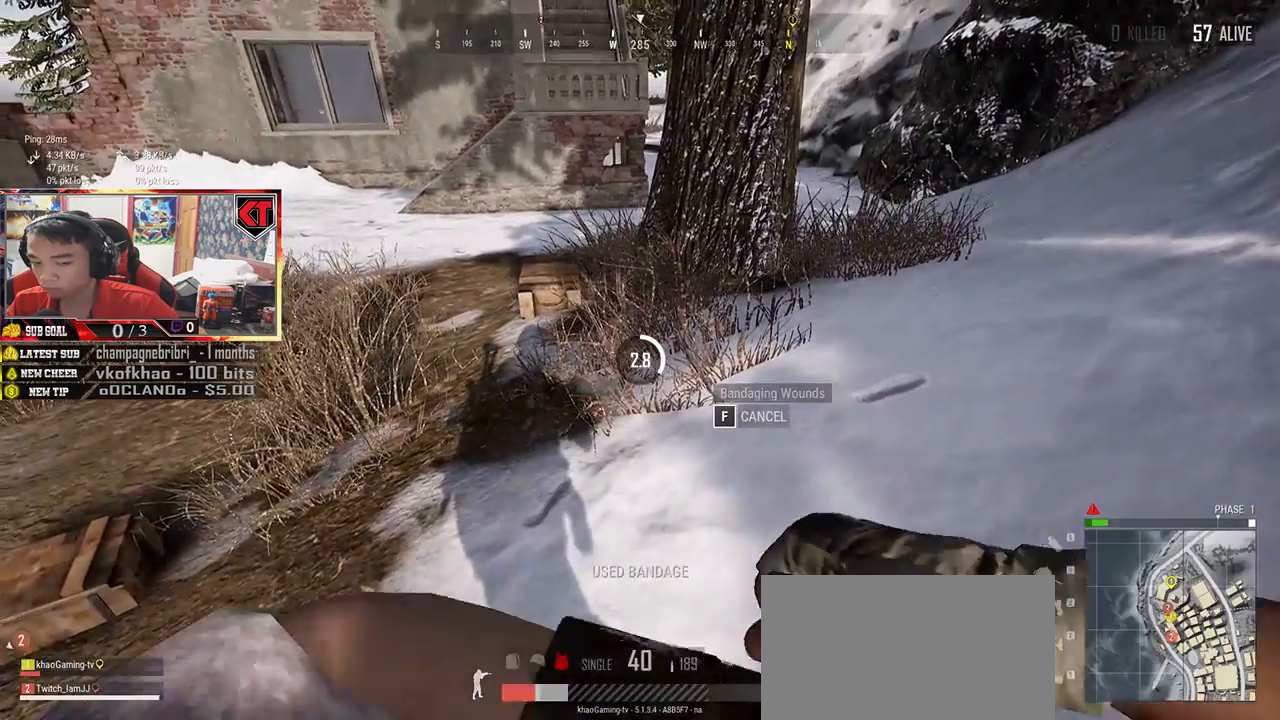
{"keys": [], "mouse": [], "events": []}
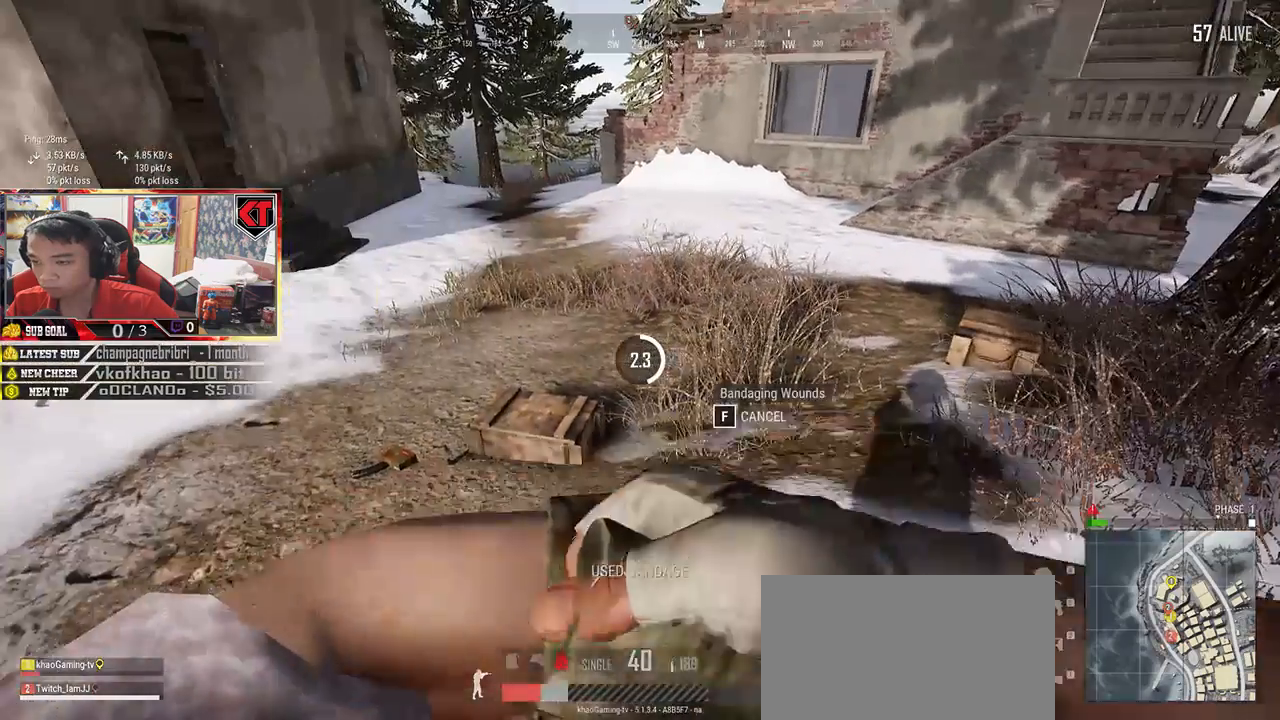
{"keys": [], "mouse": [], "events": []}
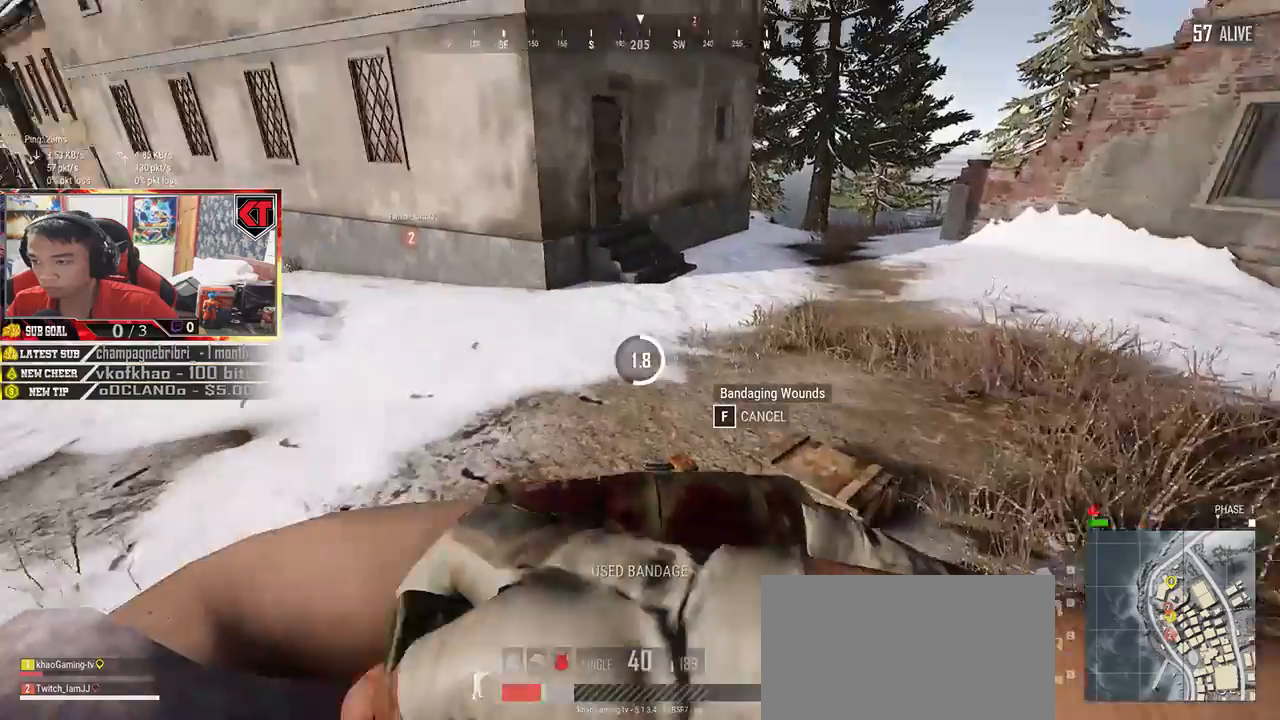
{"keys": [], "mouse": [], "events": []}
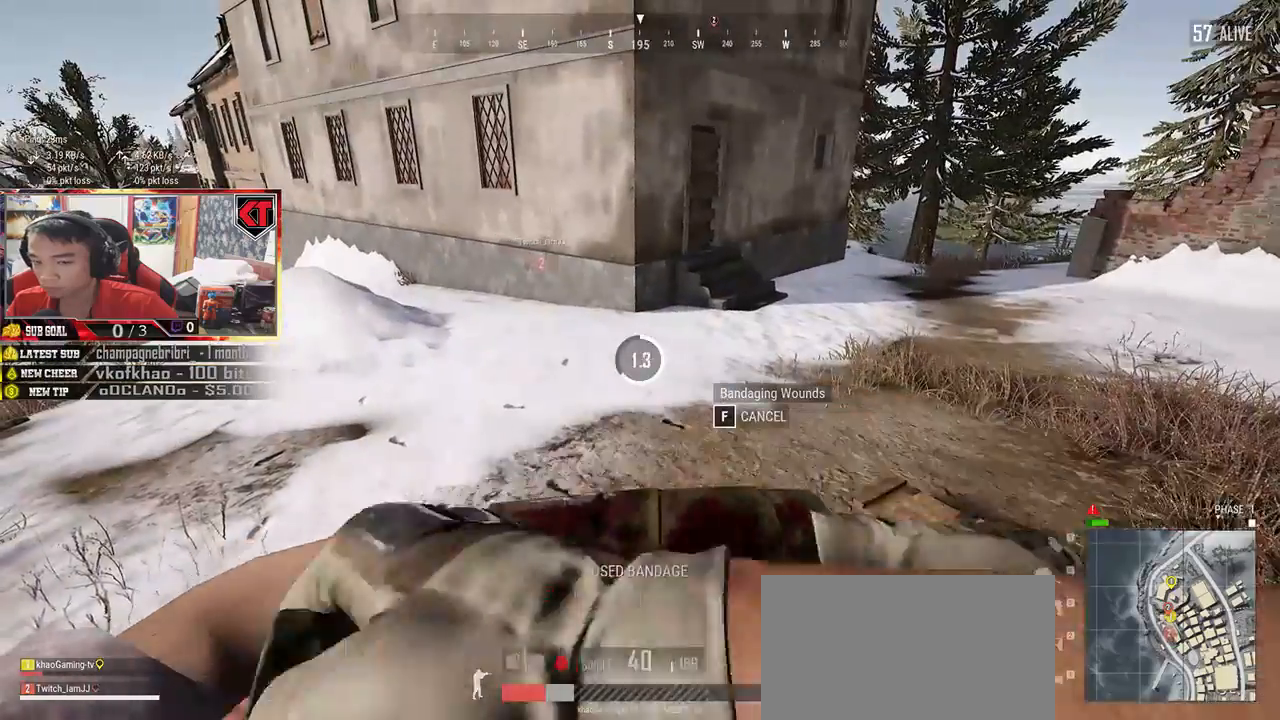
{"keys": [], "mouse": [], "events": [[200, "tab", "down"], [300, "tab", "up"]]}
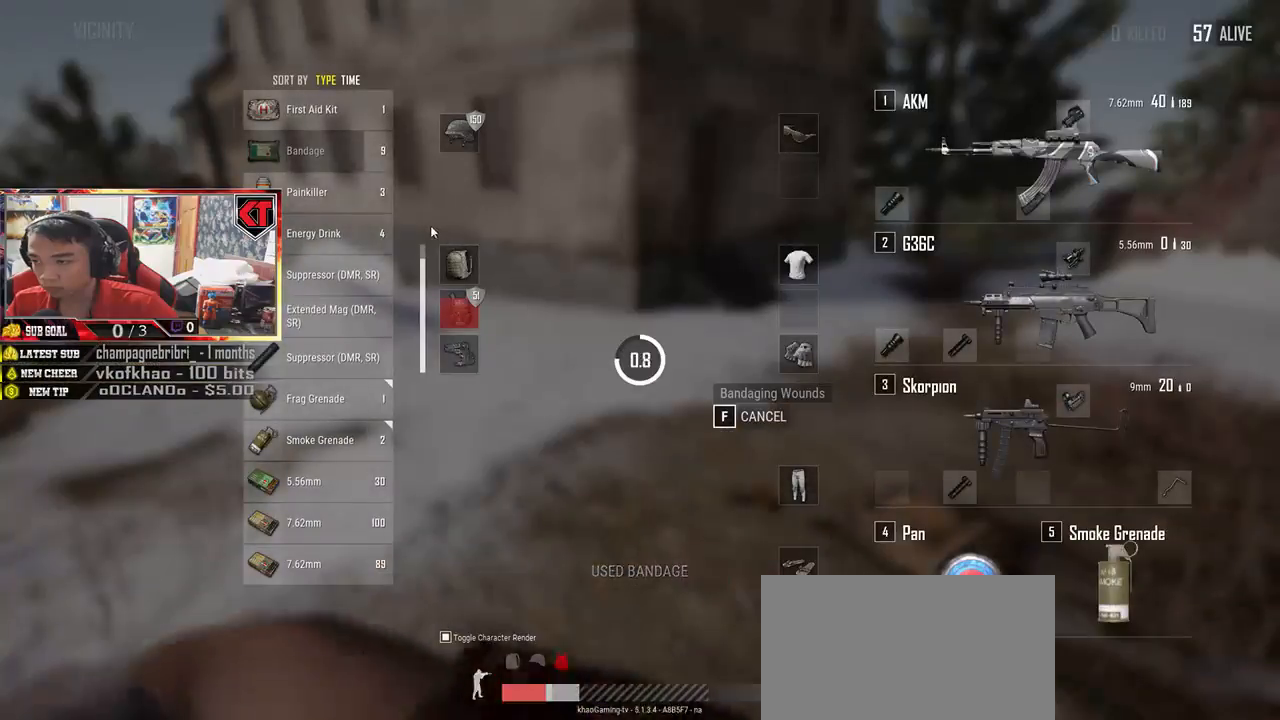
{"keys": [], "mouse": [], "events": []}
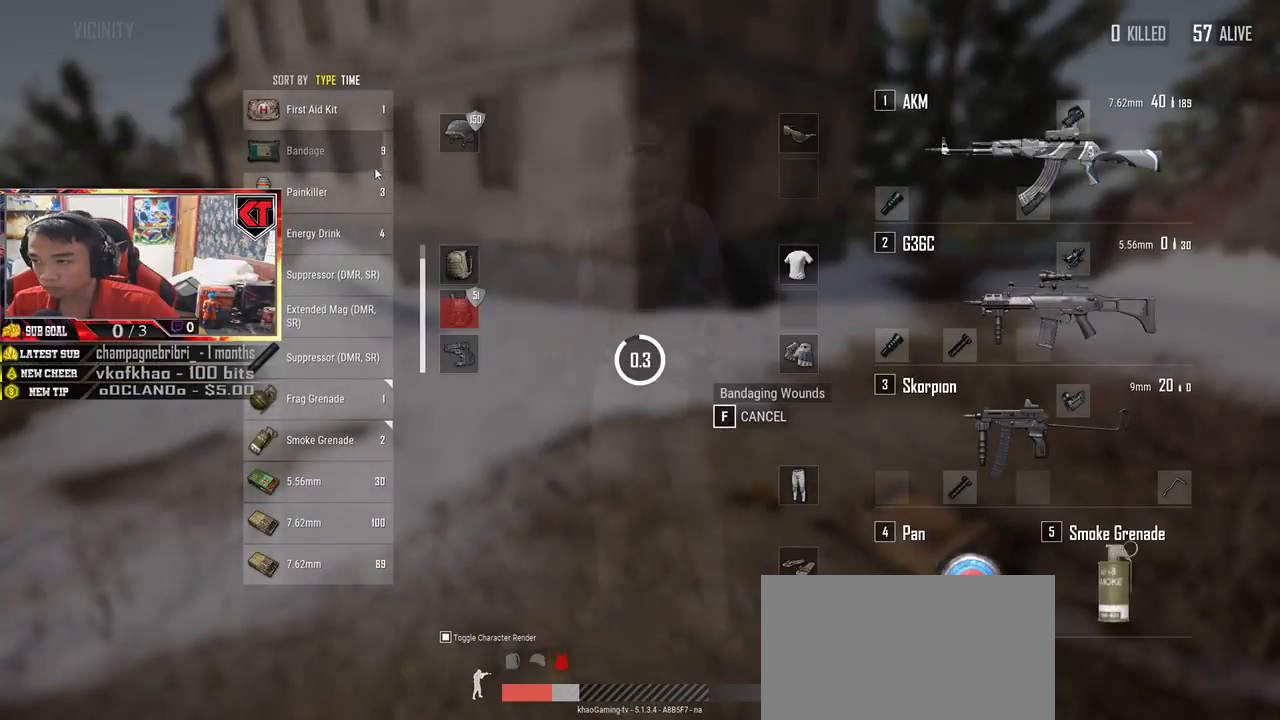
{"keys": [], "mouse": [], "events": [[283, "mouse_right", "down"], [367, "mouse_right", "up"]]}
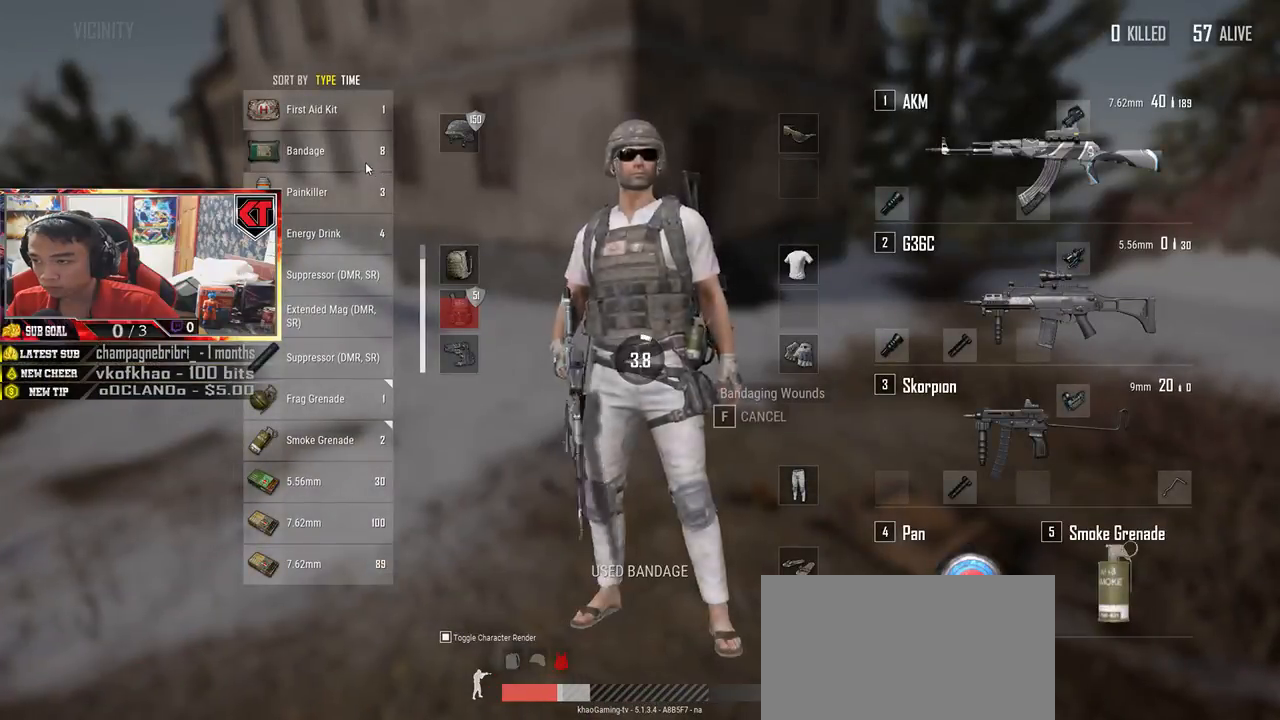
{"keys": [], "mouse": [], "events": [[183, "tab", "down"], [300, "tab", "up"]]}
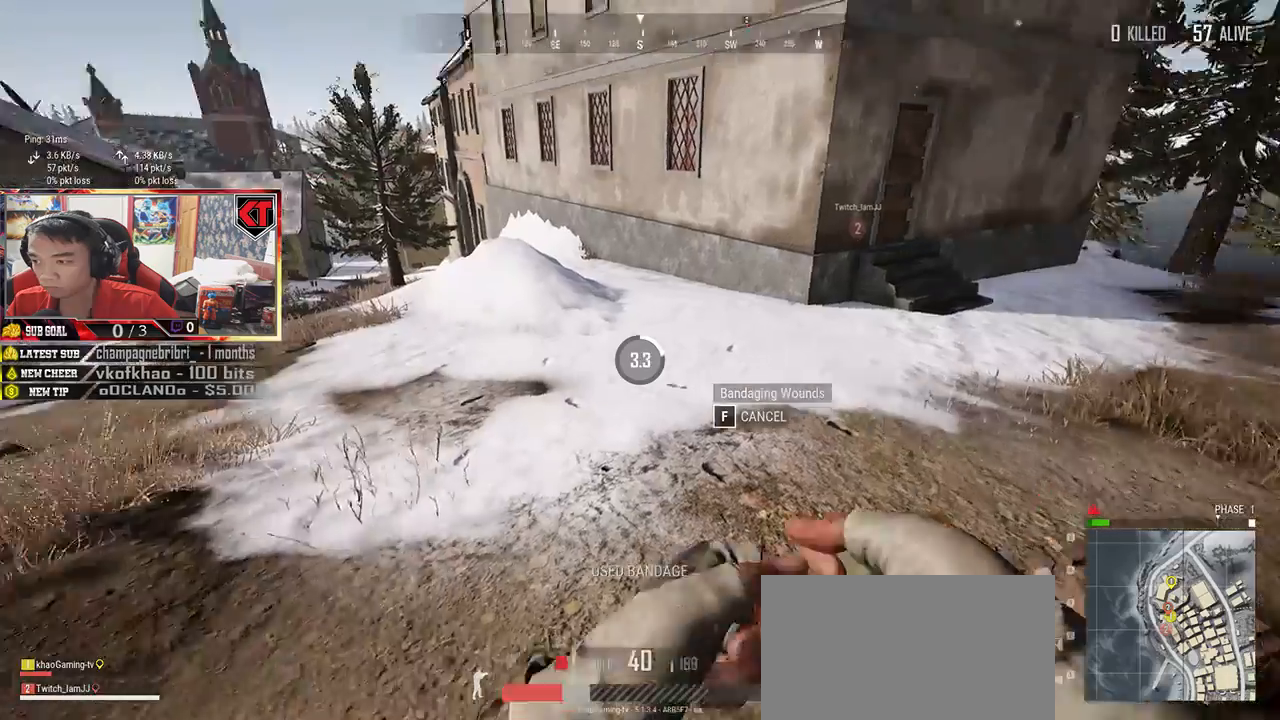
{"keys": [], "mouse": [], "events": []}
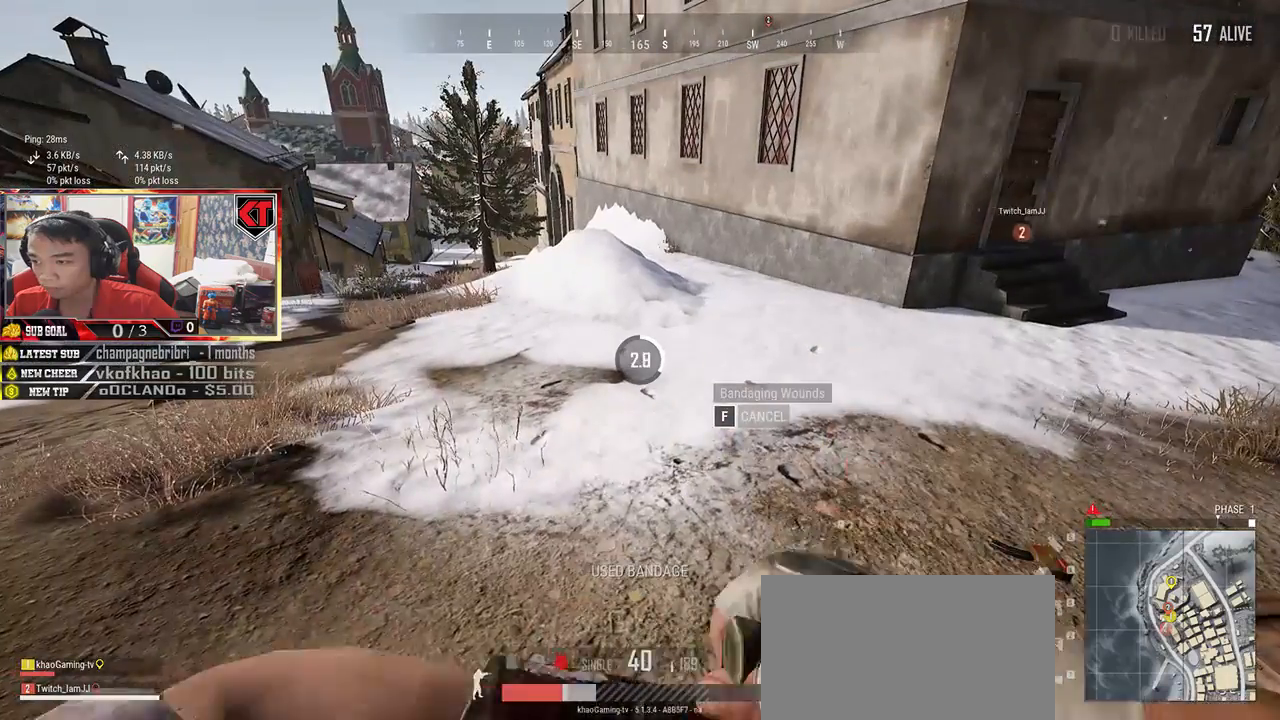
{"keys": [], "mouse": [], "events": []}
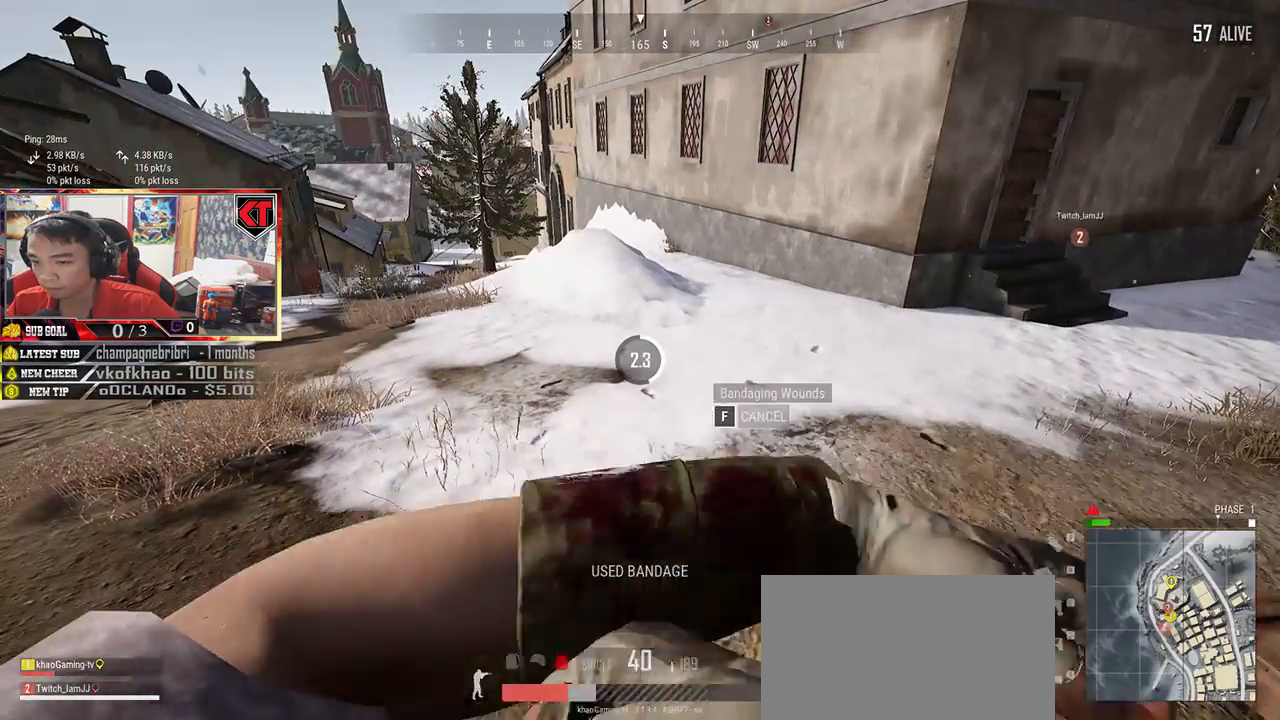
{"keys": [], "mouse": [], "events": []}
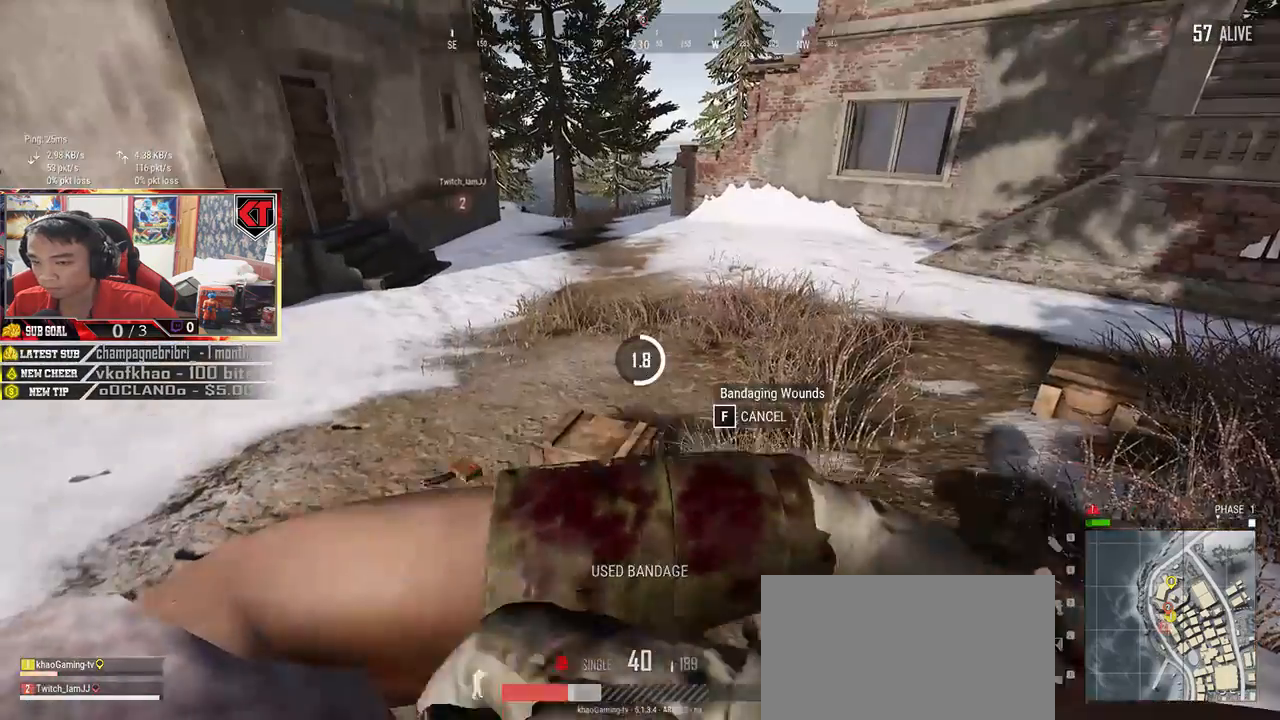
{"keys": [], "mouse": [], "events": []}
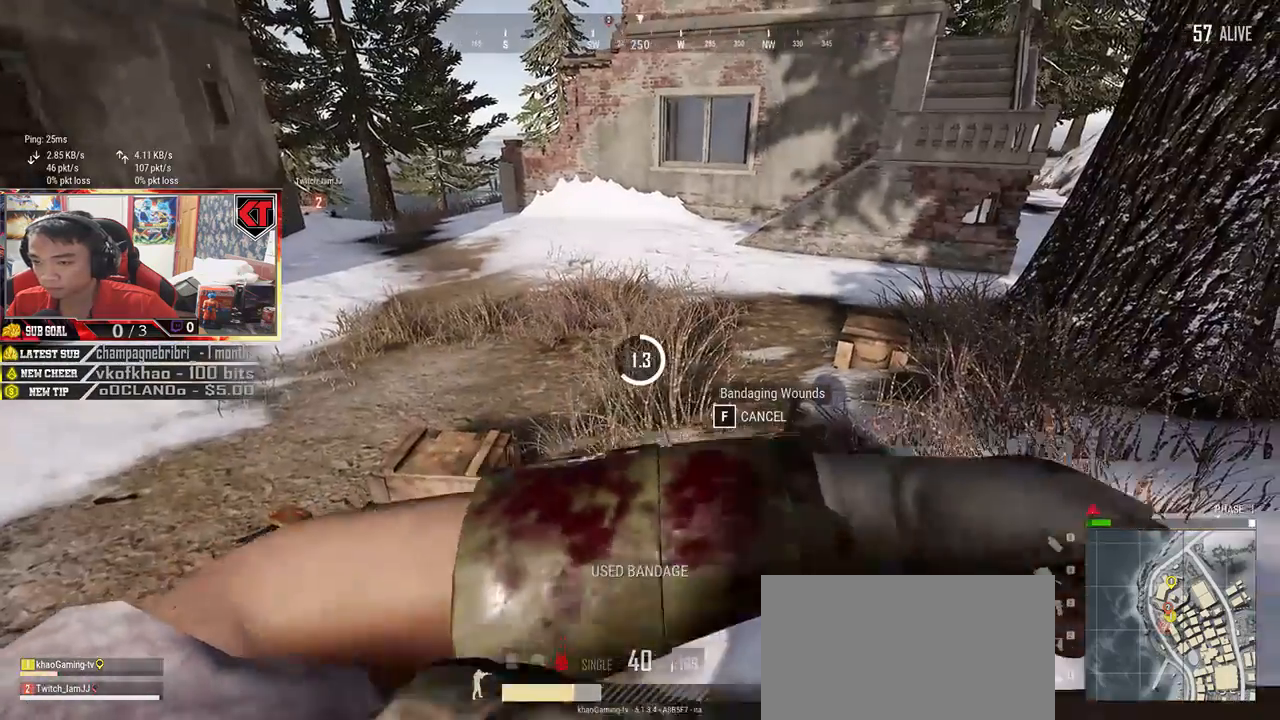
{"keys": [], "mouse": [], "events": []}
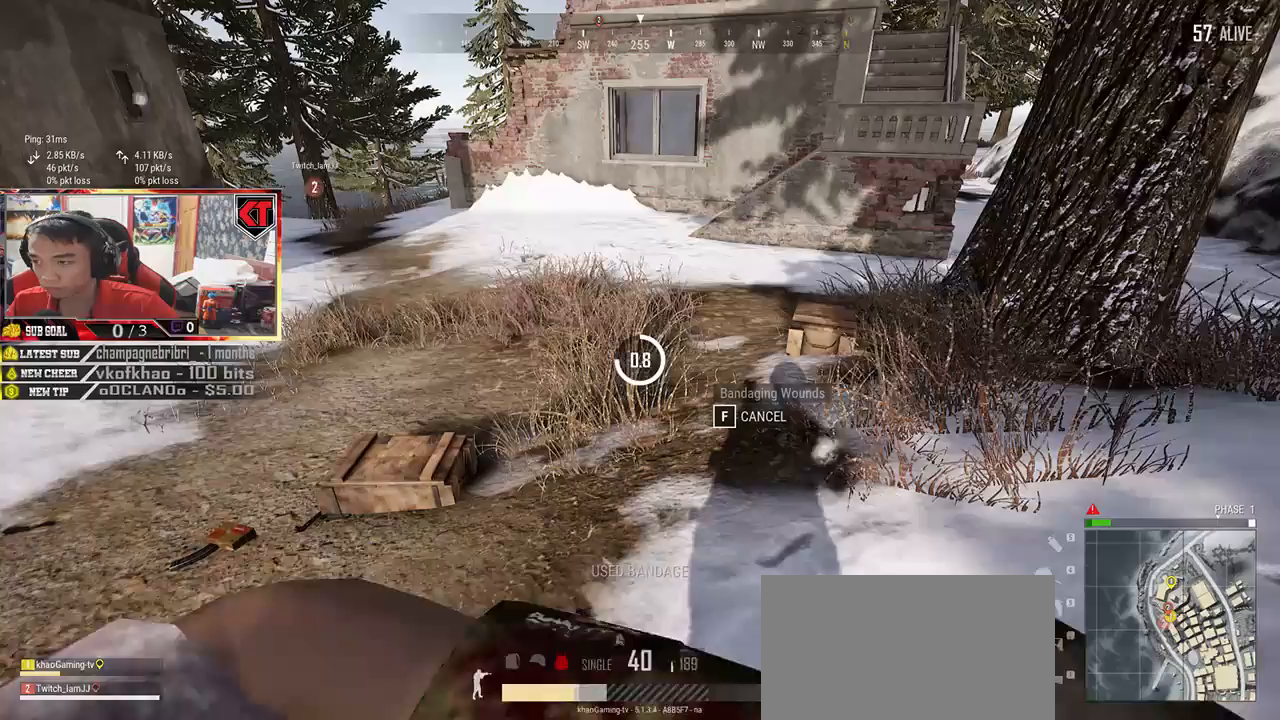
{"keys": [], "mouse": [], "events": []}
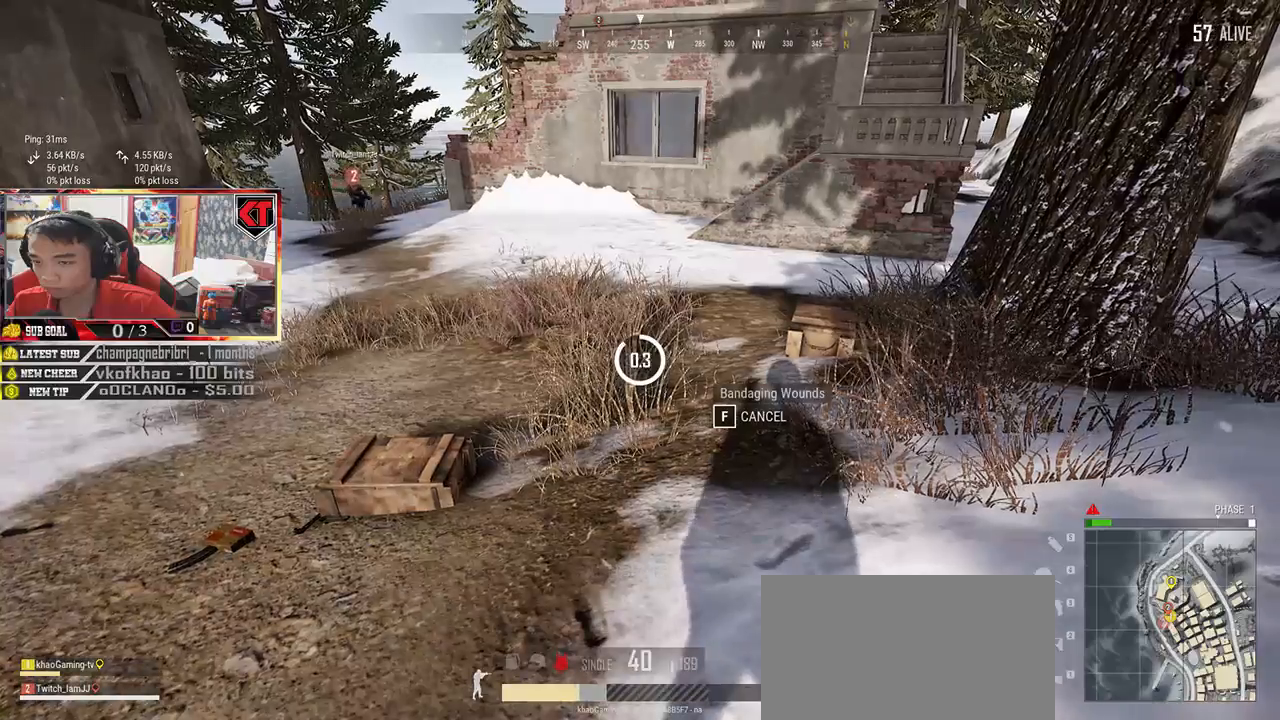
{"keys": [], "mouse": [], "events": [[167, "tab", "down"], [283, "tab", "up"]]}
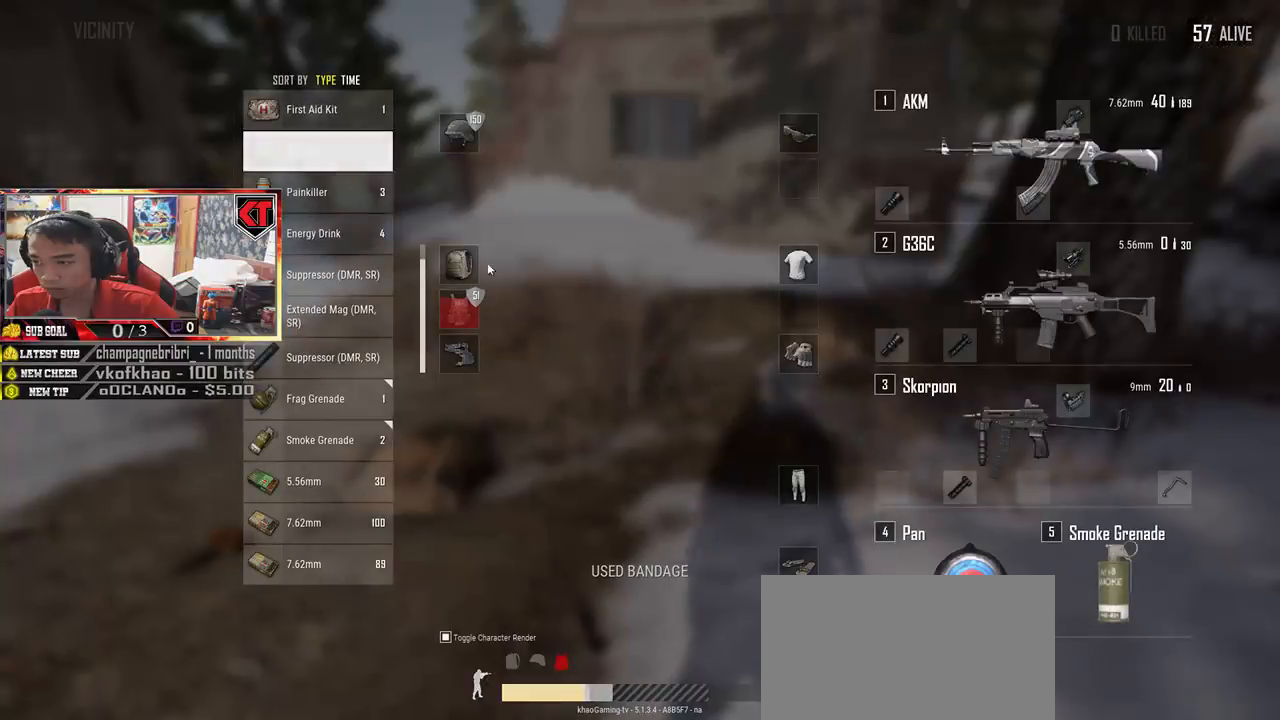
{"keys": ["tab"], "mouse": [], "events": [[283, "mouse_right", "down"], [367, "mouse_right", "up"], [433, "tab", "down"]]}
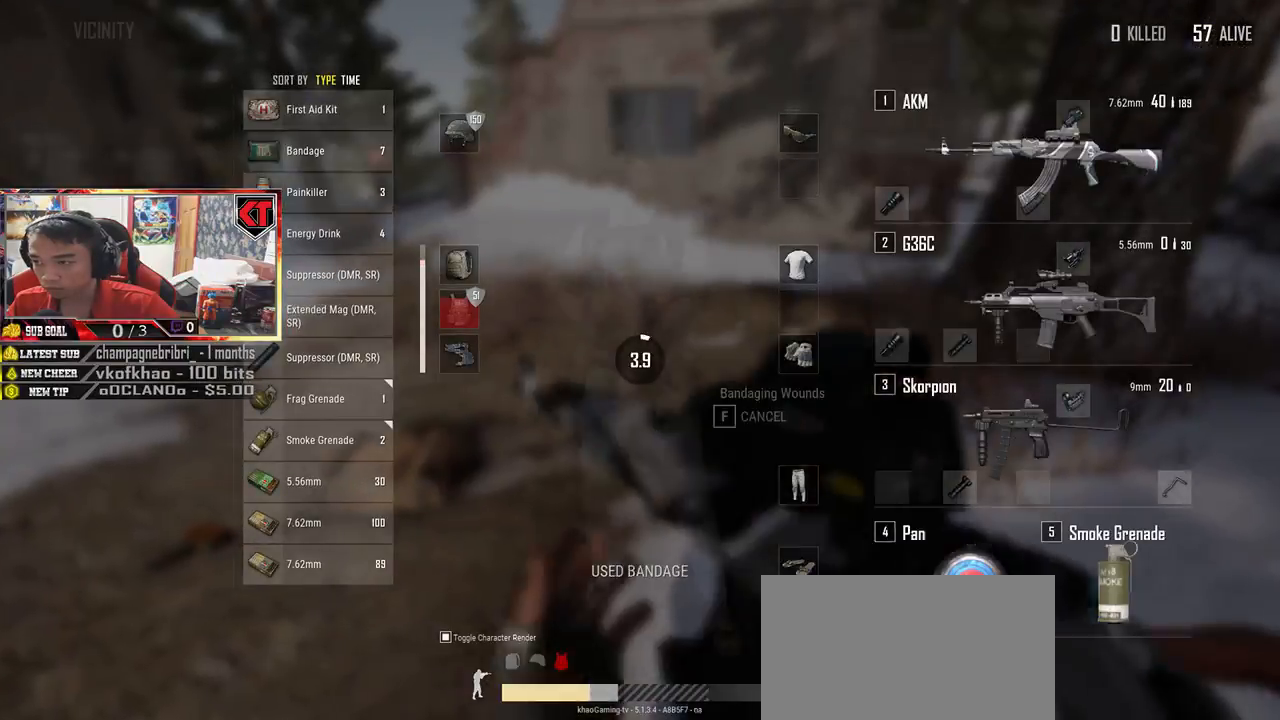
{"keys": [], "mouse": [], "events": [[83, "tab", "up"]]}
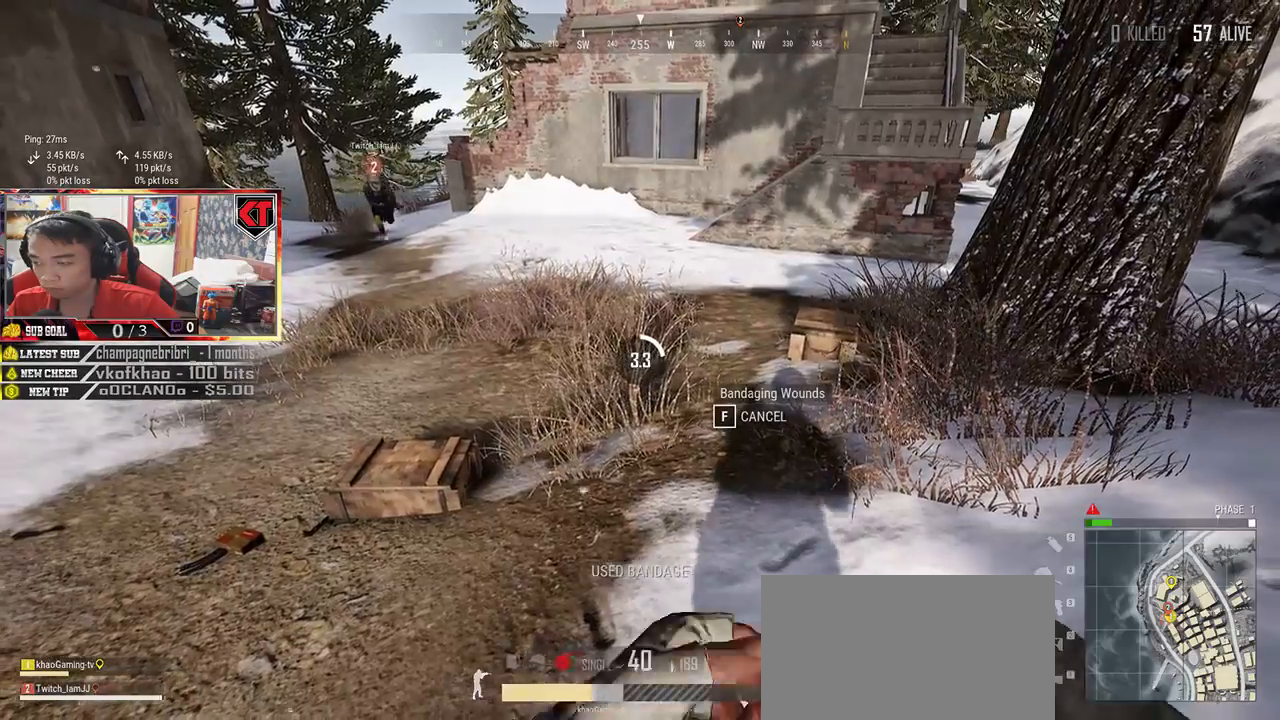
{"keys": [], "mouse": [], "events": []}
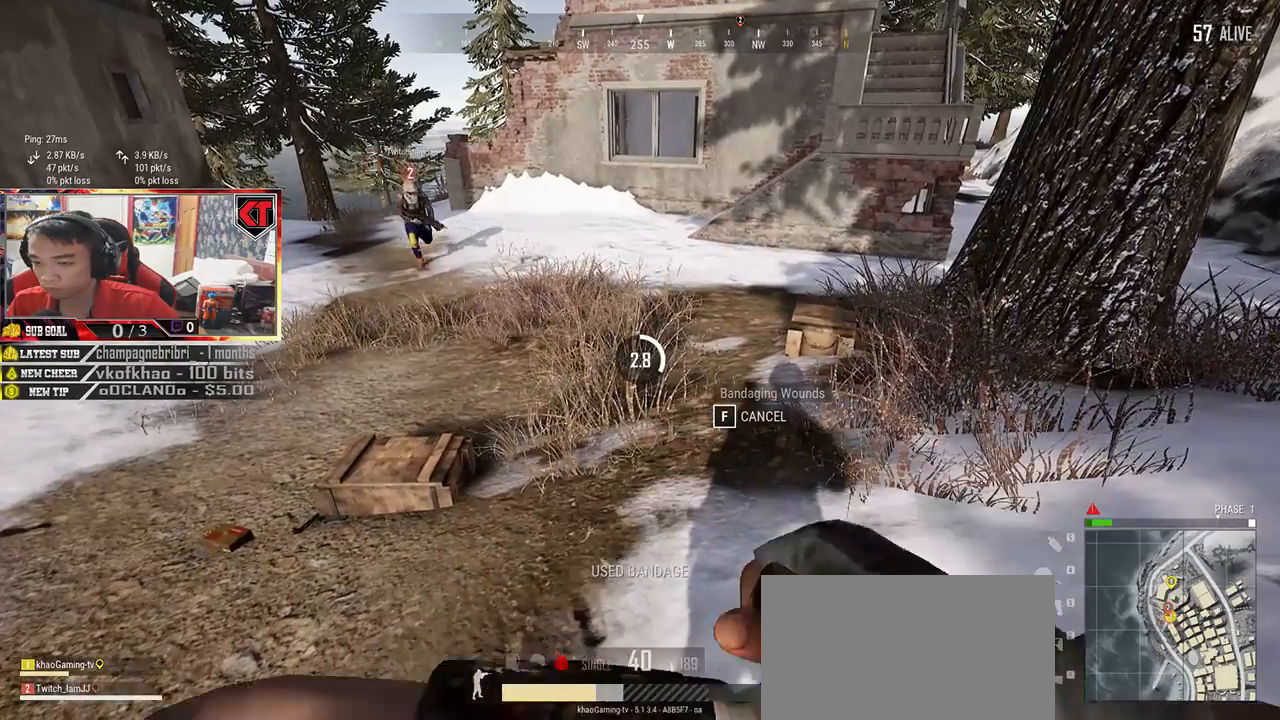
{"keys": [], "mouse": [], "events": []}
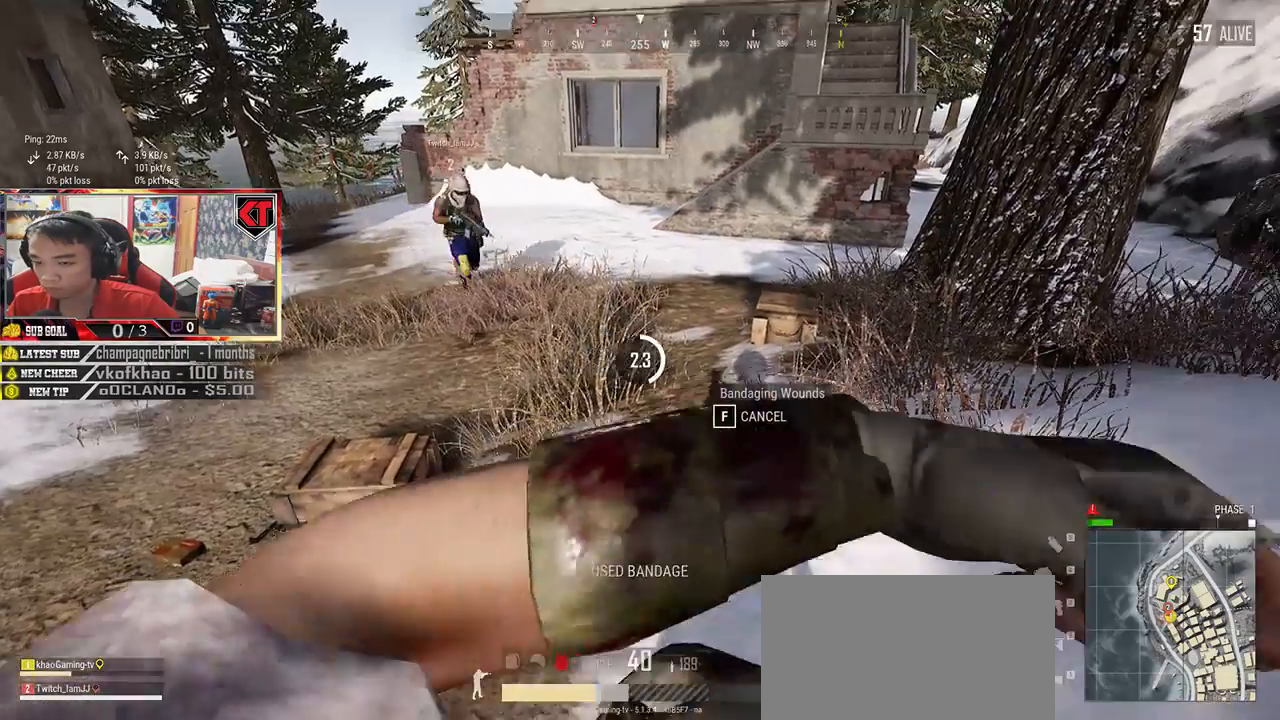
{"keys": [], "mouse": [], "events": []}